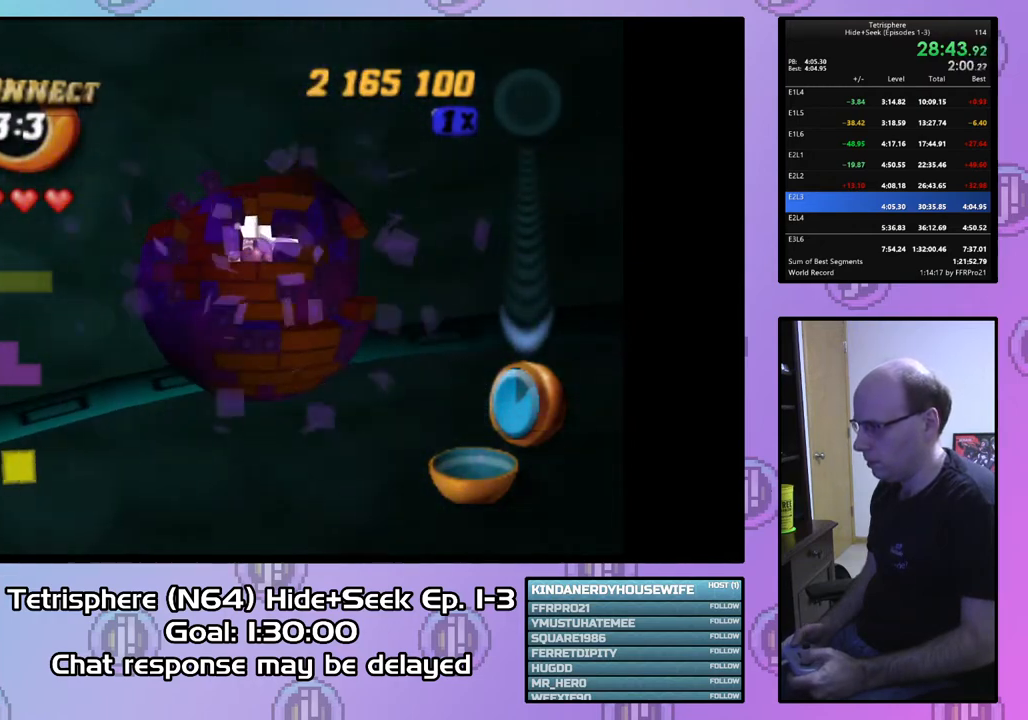
Gameplay with a controller (PlayStation layout); each line is a JSON object with the inputs held at the frame after it. "events" lists button and stick changes between this image and that frame as [ms after this image, input, new state], when the widget could be followed in between. Not read: left_stick.
{"buttons": [], "right_stick": "center", "events": [[333, "DPAD_LEFT", "down"], [433, "DPAD_LEFT", "up"]]}
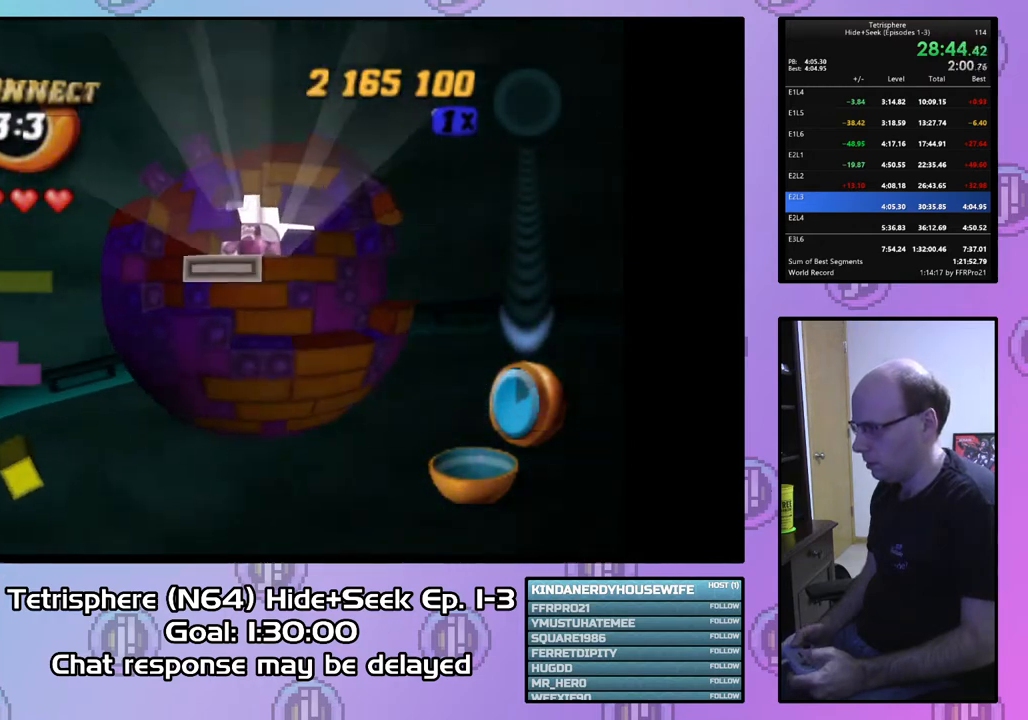
{"buttons": ["DPAD_LEFT"], "right_stick": "center", "events": [[233, "DPAD_UP", "down"], [300, "DPAD_UP", "up"], [433, "DPAD_LEFT", "down"]]}
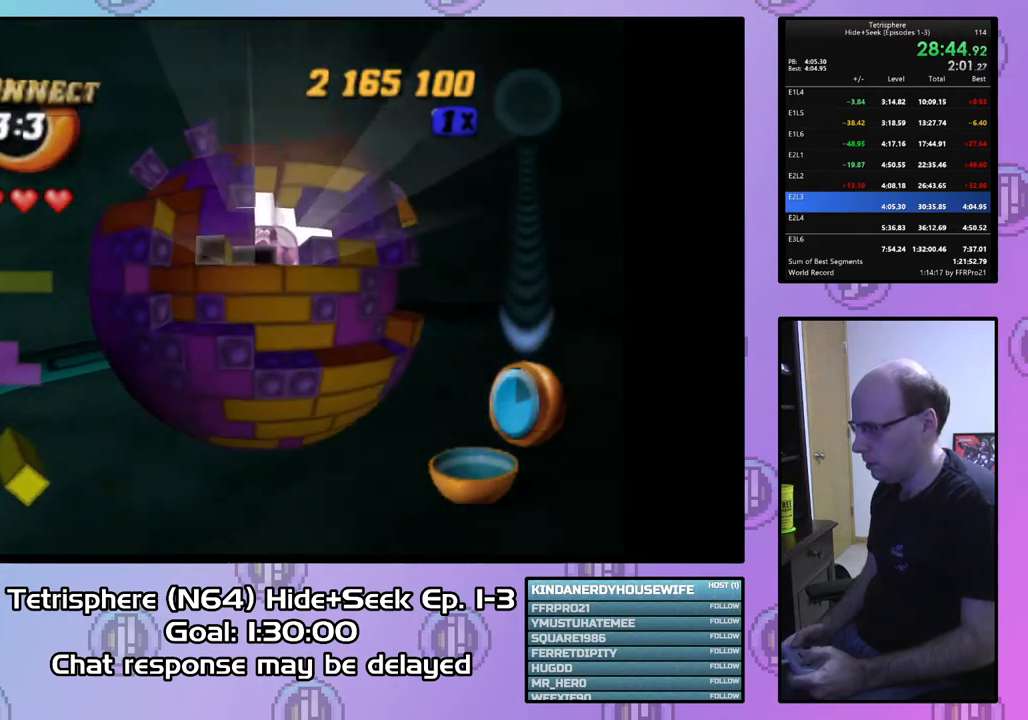
{"buttons": ["SQUARE", "DPAD_RIGHT"], "right_stick": "center", "events": [[33, "DPAD_LEFT", "up"], [100, "DPAD_LEFT", "down"], [167, "DPAD_LEFT", "up"], [167, "SQUARE", "down"], [267, "DPAD_RIGHT", "down"], [367, "DPAD_RIGHT", "up"], [433, "DPAD_RIGHT", "down"]]}
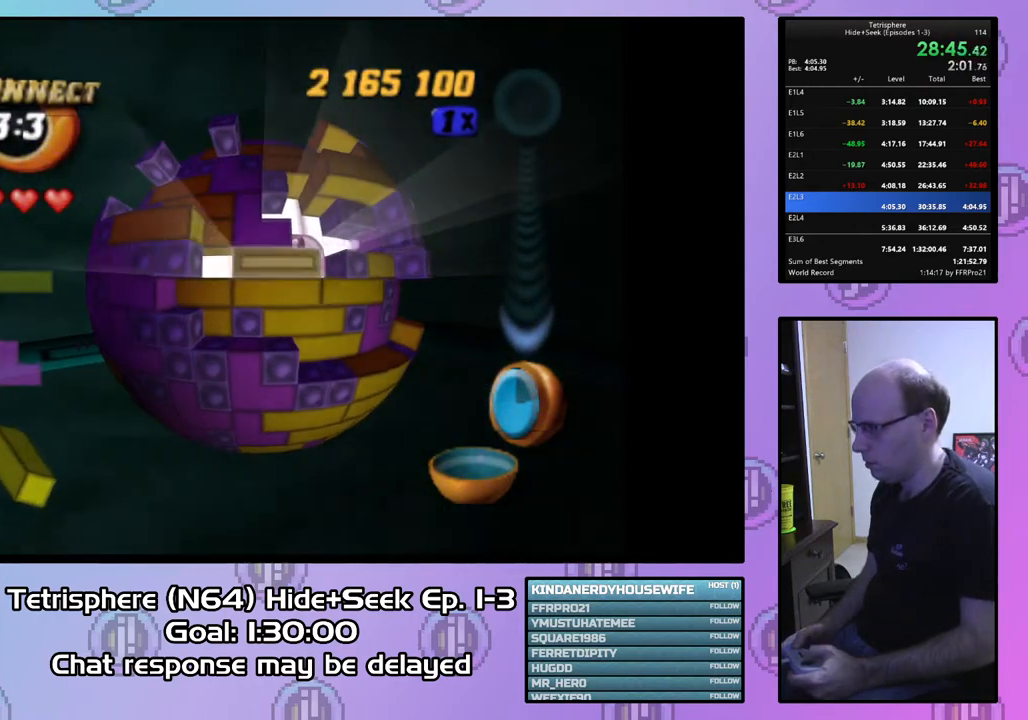
{"buttons": [], "right_stick": "center", "events": [[67, "DPAD_RIGHT", "up"], [133, "SQUARE", "up"], [167, "DPAD_RIGHT", "down"], [267, "DPAD_RIGHT", "up"], [367, "DPAD_RIGHT", "down"], [433, "DPAD_RIGHT", "up"]]}
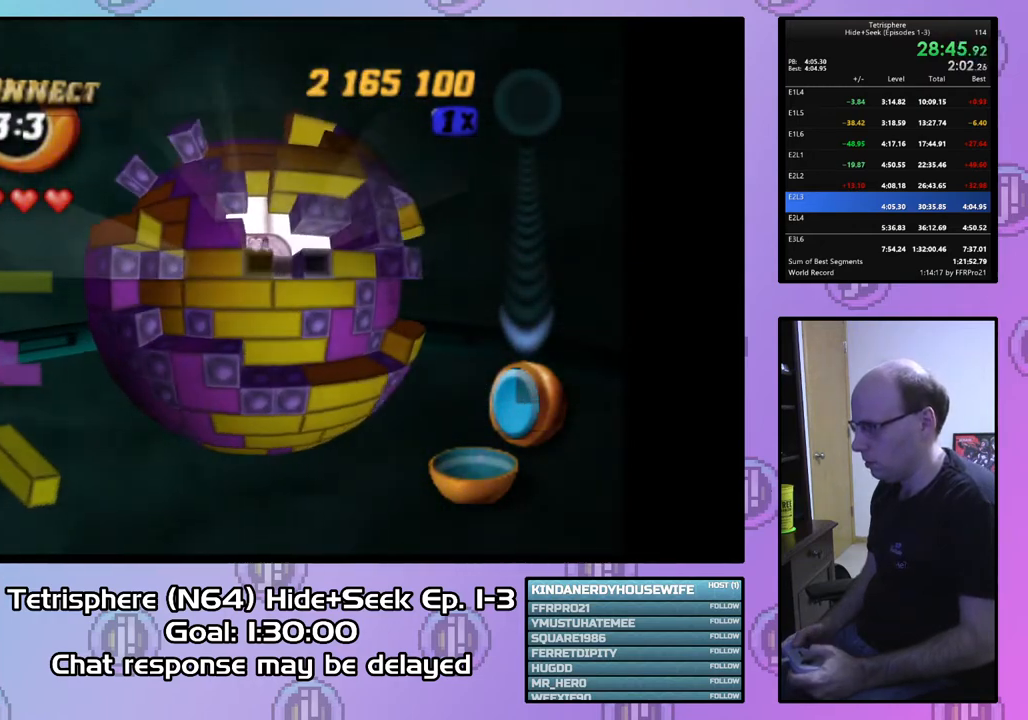
{"buttons": ["SQUARE"], "right_stick": "center", "events": [[33, "DPAD_RIGHT", "down"], [100, "DPAD_RIGHT", "up"], [167, "DPAD_RIGHT", "down"], [300, "DPAD_RIGHT", "up"], [367, "DPAD_RIGHT", "down"], [433, "DPAD_RIGHT", "up"], [467, "SQUARE", "down"]]}
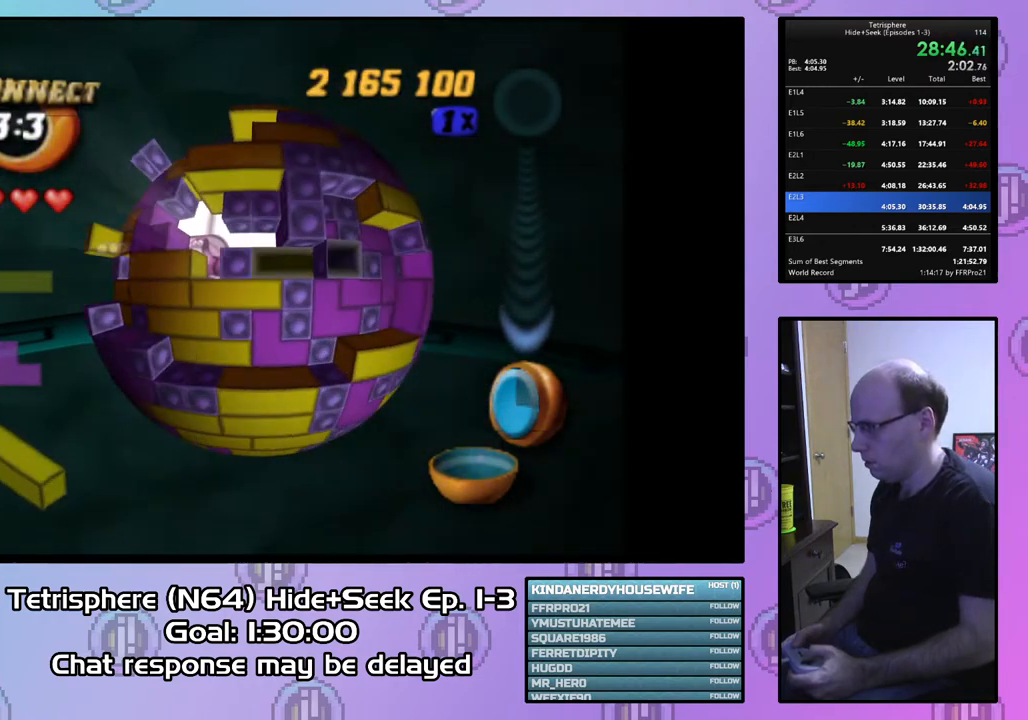
{"buttons": ["SQUARE"], "right_stick": "center", "events": [[100, "DPAD_LEFT", "down"], [200, "DPAD_LEFT", "up"], [300, "DPAD_LEFT", "down"], [400, "DPAD_LEFT", "up"]]}
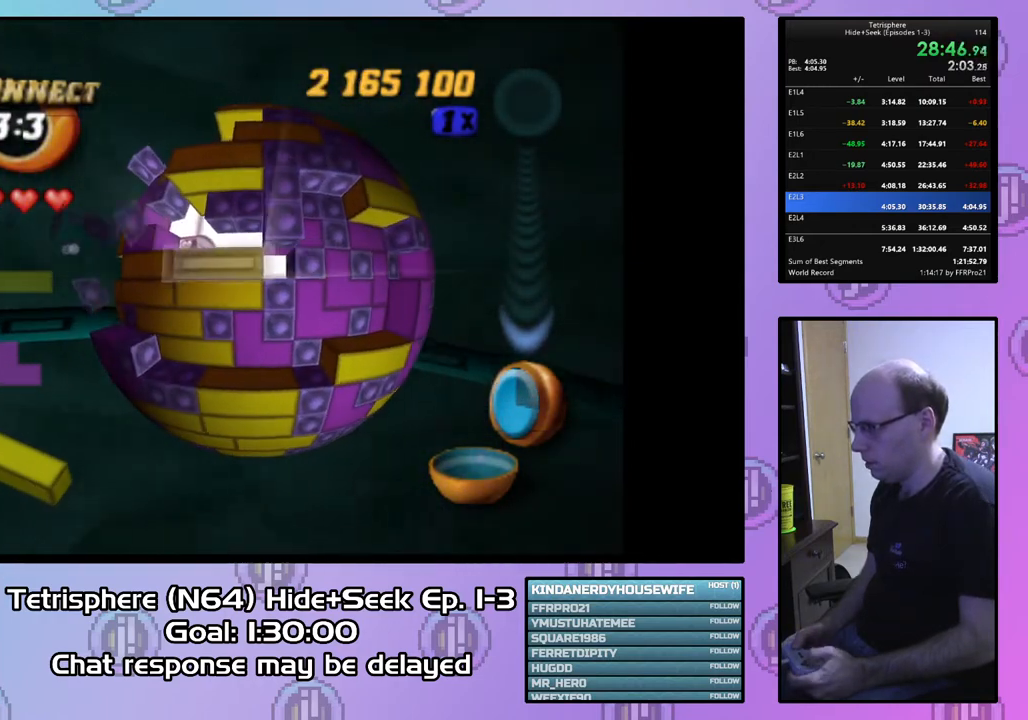
{"buttons": ["DPAD_RIGHT"], "right_stick": "center", "events": [[67, "SQUARE", "up"], [200, "CIRCLE", "down"], [300, "CIRCLE", "up"], [433, "DPAD_RIGHT", "down"]]}
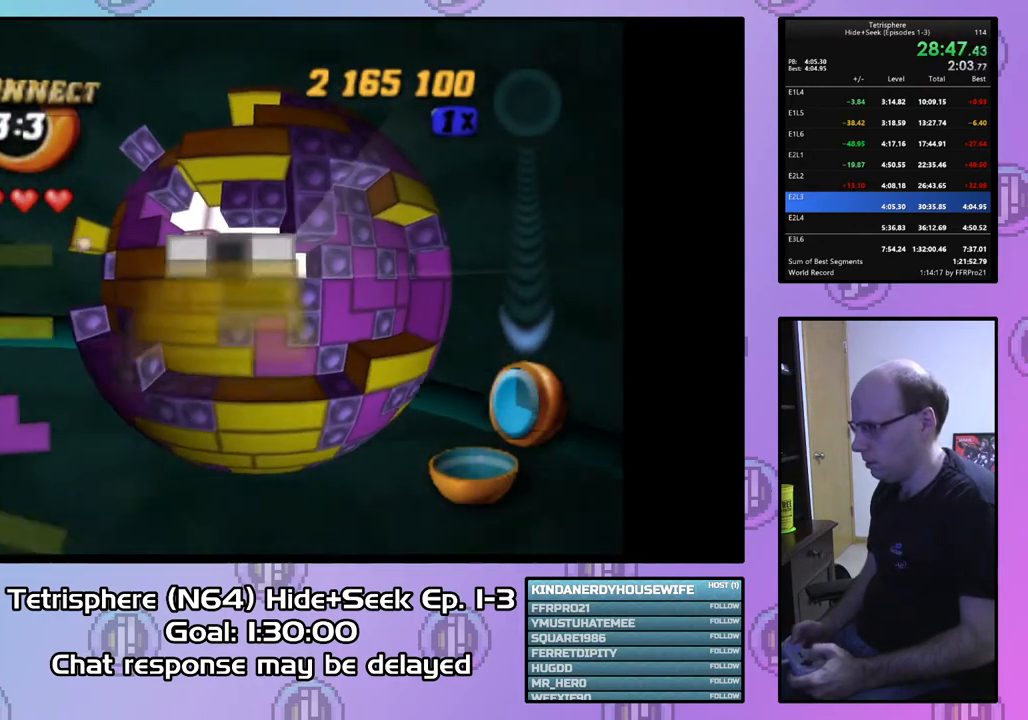
{"buttons": [], "right_stick": "center", "events": [[33, "DPAD_RIGHT", "up"], [100, "DPAD_RIGHT", "down"], [167, "DPAD_RIGHT", "up"], [233, "DPAD_RIGHT", "down"], [333, "DPAD_RIGHT", "up"]]}
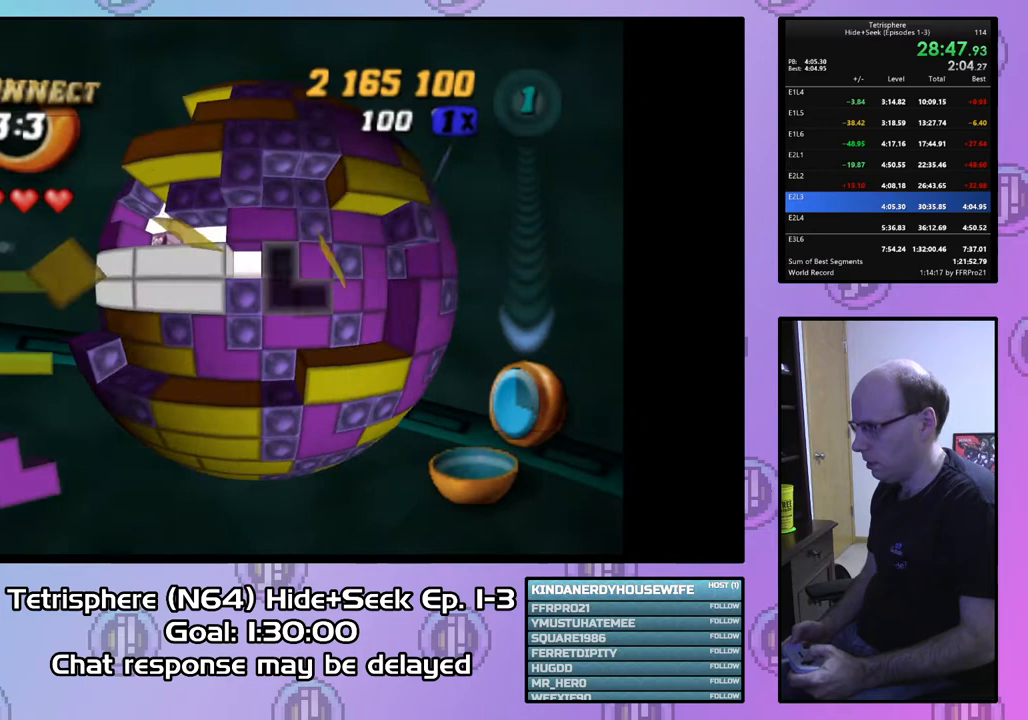
{"buttons": ["DPAD_LEFT"], "right_stick": "center", "events": [[167, "DPAD_RIGHT", "down"], [267, "DPAD_RIGHT", "up"], [367, "CIRCLE", "down"], [467, "CIRCLE", "up"], [500, "DPAD_LEFT", "down"]]}
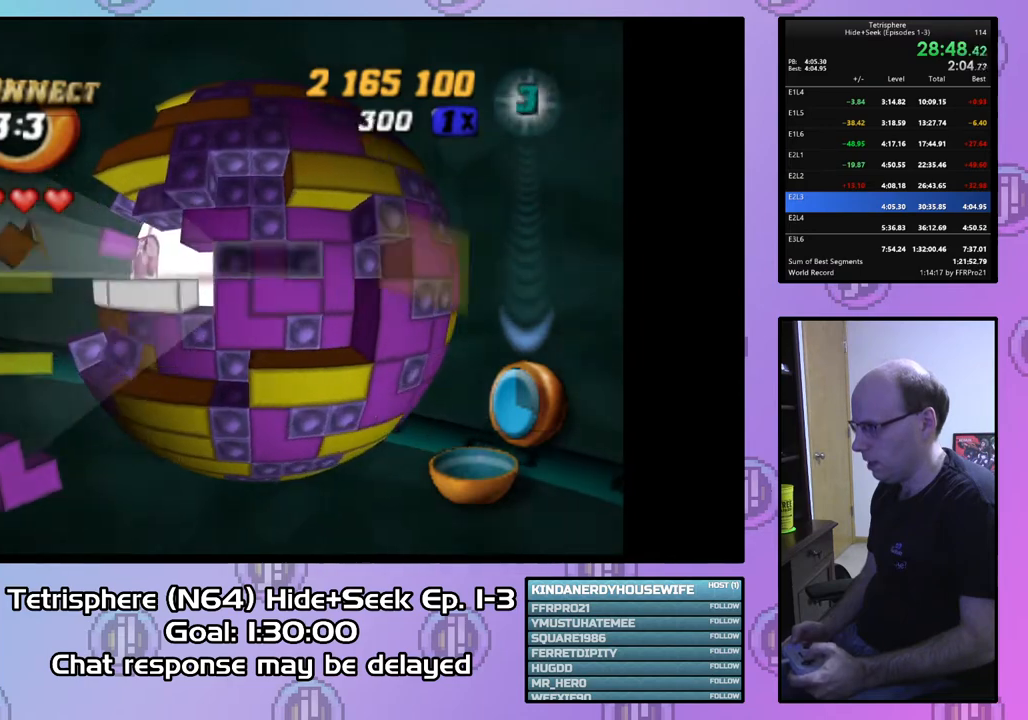
{"buttons": ["DPAD_LEFT"], "right_stick": "center", "events": []}
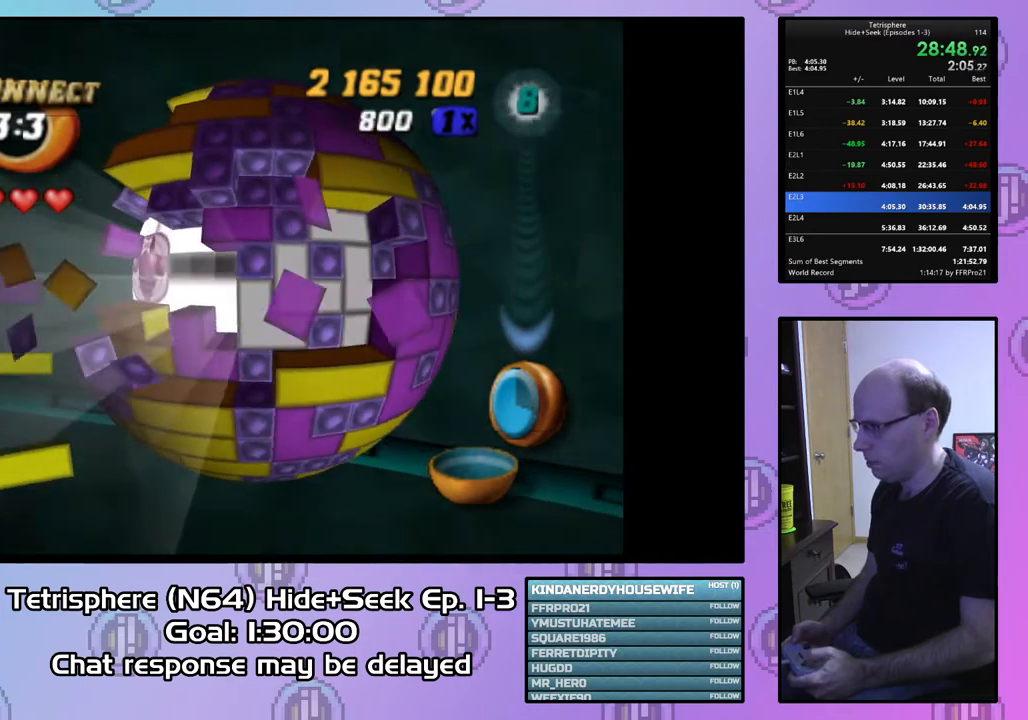
{"buttons": ["DPAD_UP"], "right_stick": "center", "events": [[400, "DPAD_LEFT", "up"], [500, "DPAD_UP", "down"]]}
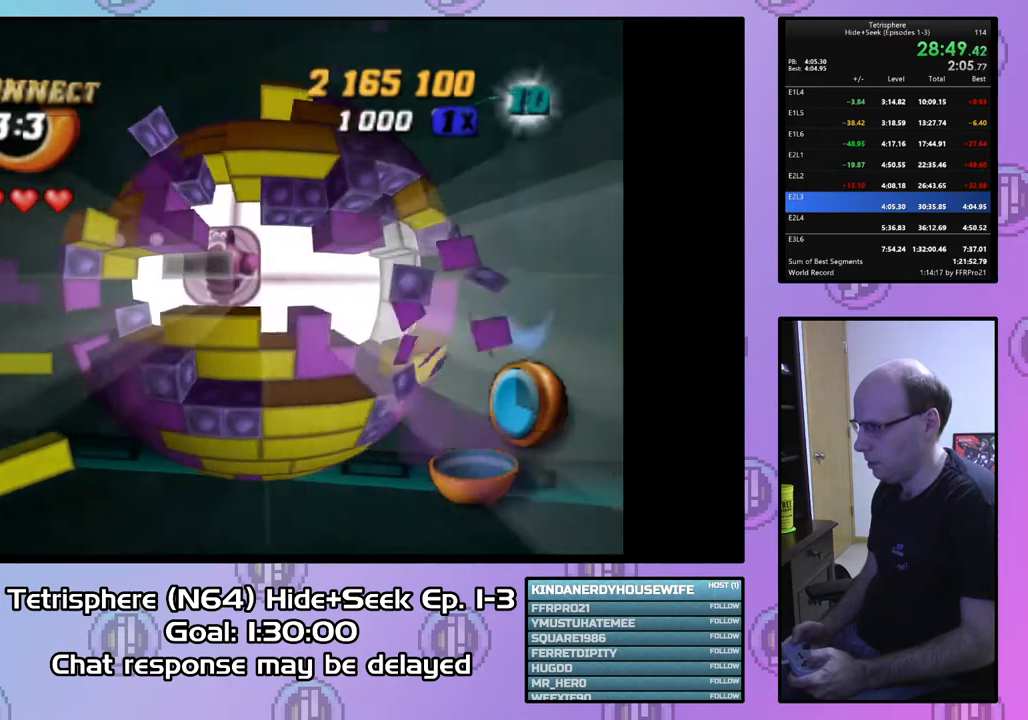
{"buttons": ["DPAD_UP"], "right_stick": "center", "events": [[100, "DPAD_UP", "up"], [167, "DPAD_UP", "down"], [267, "DPAD_UP", "up"], [333, "DPAD_UP", "down"], [433, "DPAD_UP", "up"], [467, "DPAD_UP", "down"]]}
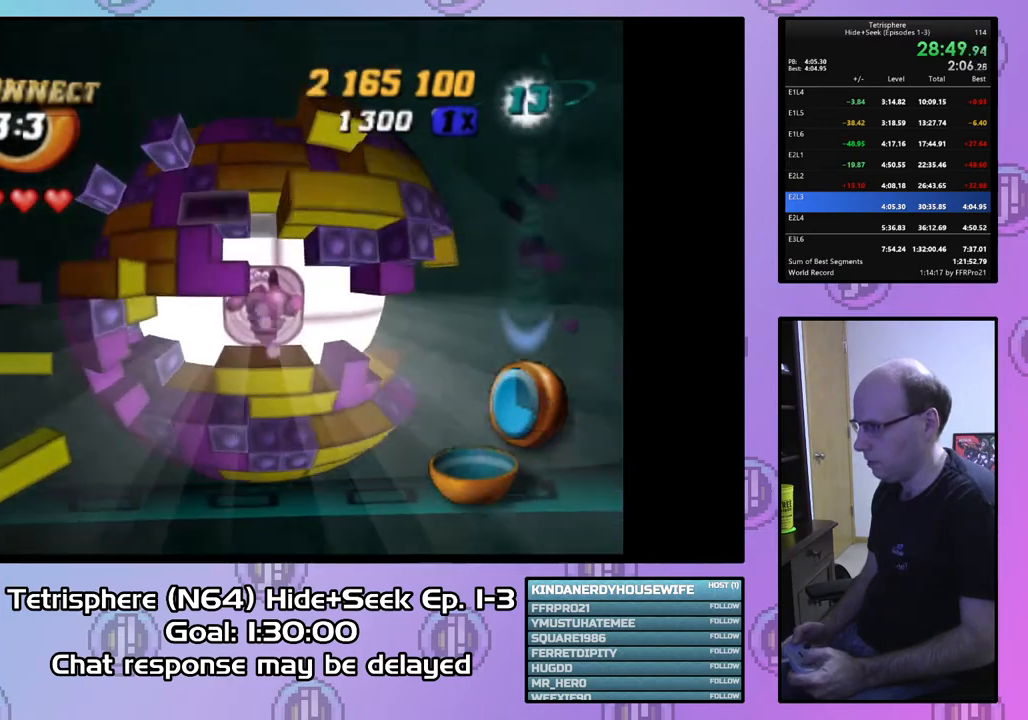
{"buttons": [], "right_stick": "center", "events": [[100, "DPAD_UP", "up"], [267, "DPAD_RIGHT", "down"], [400, "DPAD_RIGHT", "up"]]}
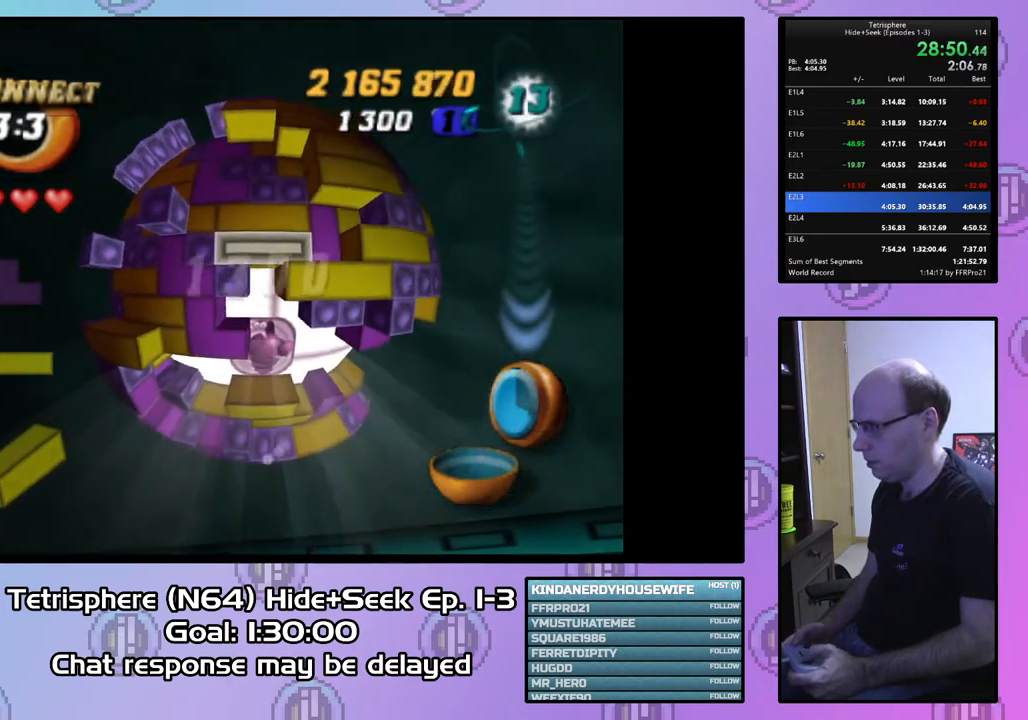
{"buttons": ["DPAD_DOWN"], "right_stick": "center", "events": [[200, "DPAD_RIGHT", "down"], [300, "DPAD_RIGHT", "up"], [333, "DPAD_RIGHT", "down"], [433, "DPAD_RIGHT", "up"], [500, "DPAD_DOWN", "down"]]}
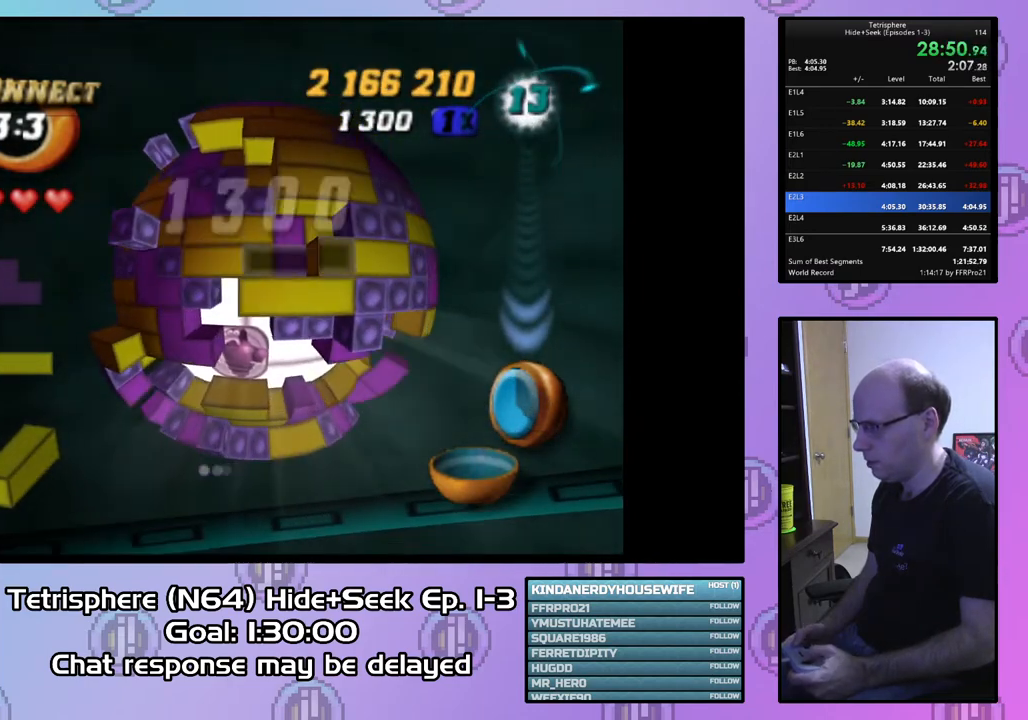
{"buttons": [], "right_stick": "center", "events": [[100, "DPAD_DOWN", "up"], [100, "SQUARE", "down"], [200, "DPAD_LEFT", "down"], [300, "DPAD_LEFT", "up"], [367, "DPAD_LEFT", "down"], [467, "DPAD_LEFT", "up"], [500, "SQUARE", "up"]]}
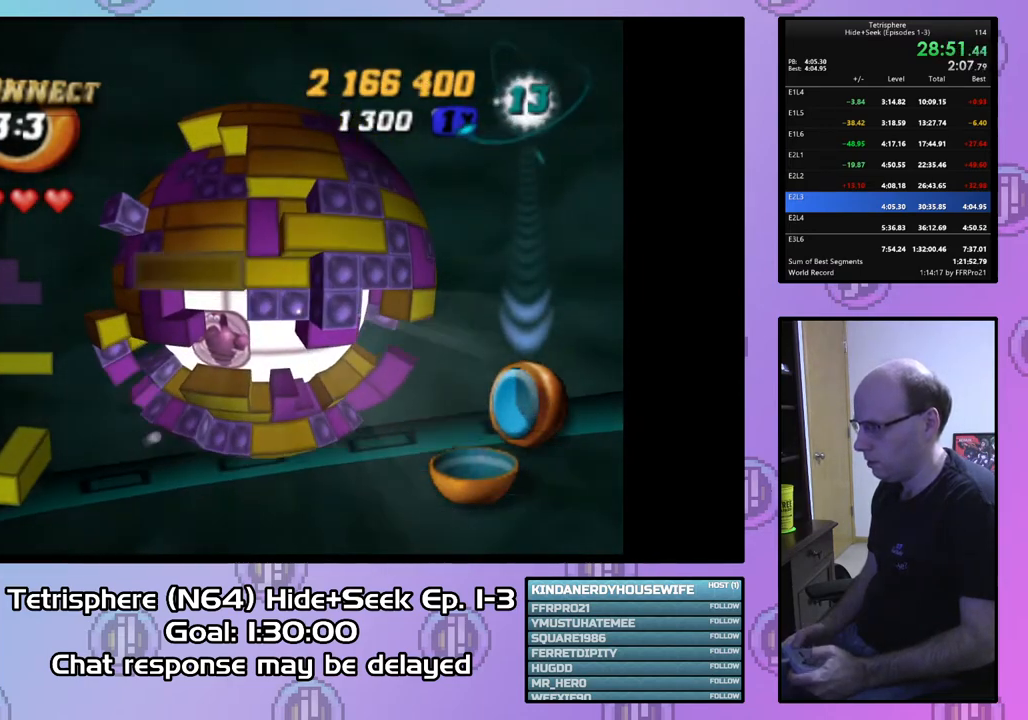
{"buttons": ["DPAD_DOWN"], "right_stick": "center", "events": [[67, "DPAD_UP", "down"], [167, "DPAD_UP", "up"], [267, "CIRCLE", "down"], [367, "CIRCLE", "up"], [500, "DPAD_DOWN", "down"]]}
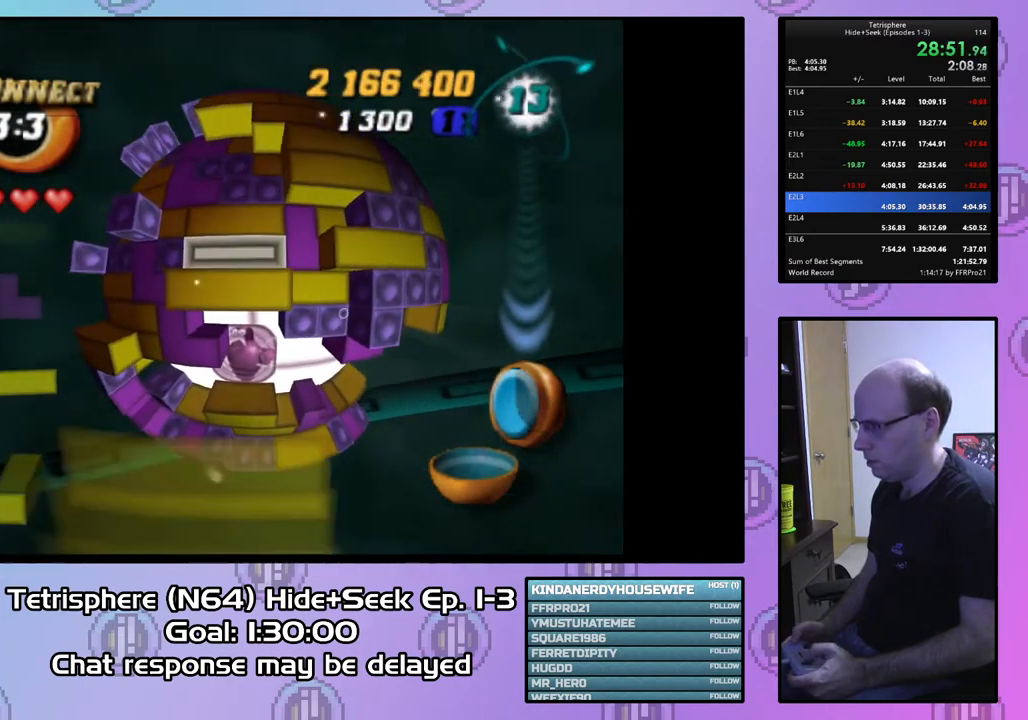
{"buttons": [], "right_stick": "center", "events": [[67, "DPAD_DOWN", "up"], [133, "DPAD_DOWN", "down"], [267, "DPAD_DOWN", "up"], [367, "DPAD_LEFT", "down"], [433, "DPAD_LEFT", "up"]]}
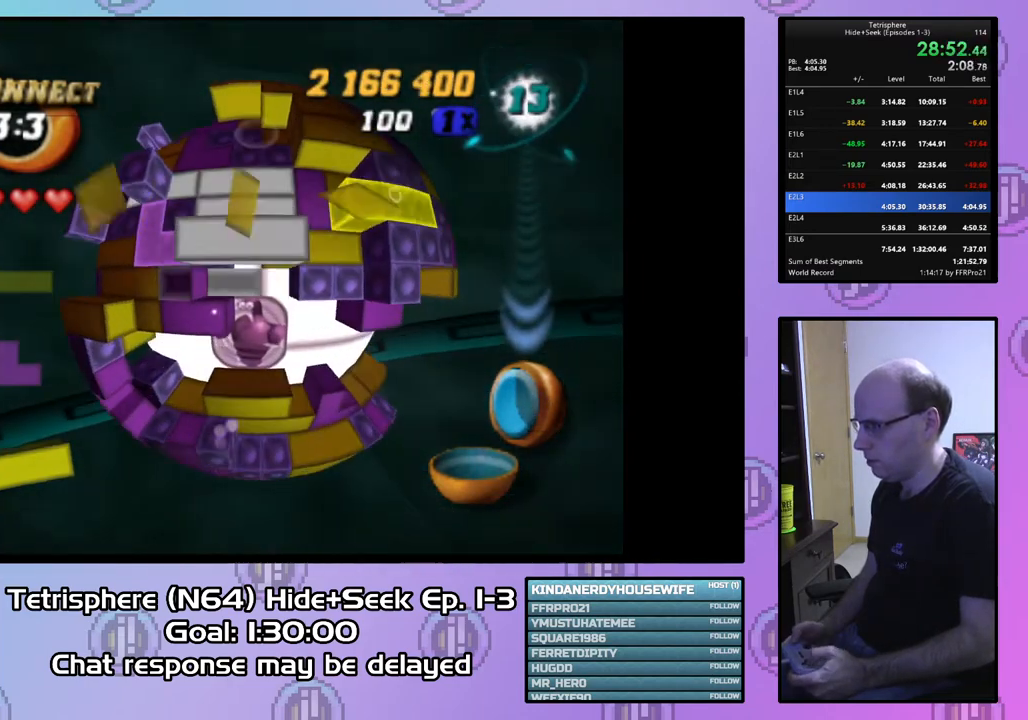
{"buttons": [], "right_stick": "center", "events": [[33, "DPAD_LEFT", "down"], [133, "DPAD_LEFT", "up"], [167, "DPAD_LEFT", "down"], [267, "DPAD_LEFT", "up"], [333, "DPAD_LEFT", "down"], [467, "DPAD_LEFT", "up"]]}
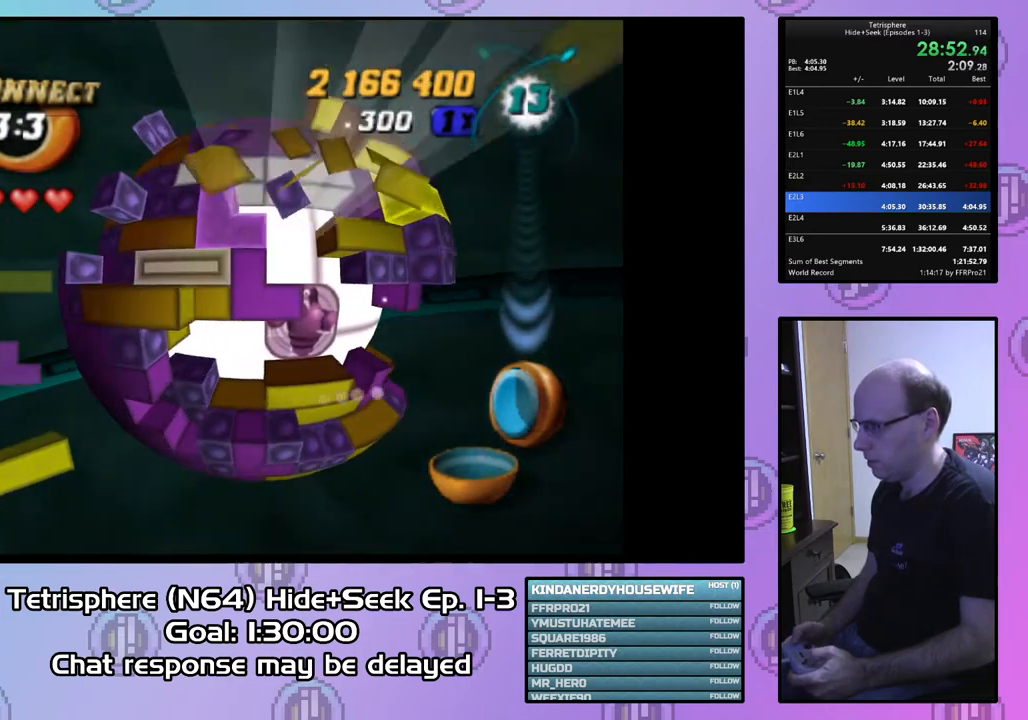
{"buttons": ["SQUARE", "DPAD_RIGHT"], "right_stick": "center", "events": [[67, "DPAD_LEFT", "down"], [100, "DPAD_LEFT", "up"], [167, "DPAD_DOWN", "down"], [267, "DPAD_DOWN", "up"], [267, "SQUARE", "down"], [400, "DPAD_RIGHT", "down"]]}
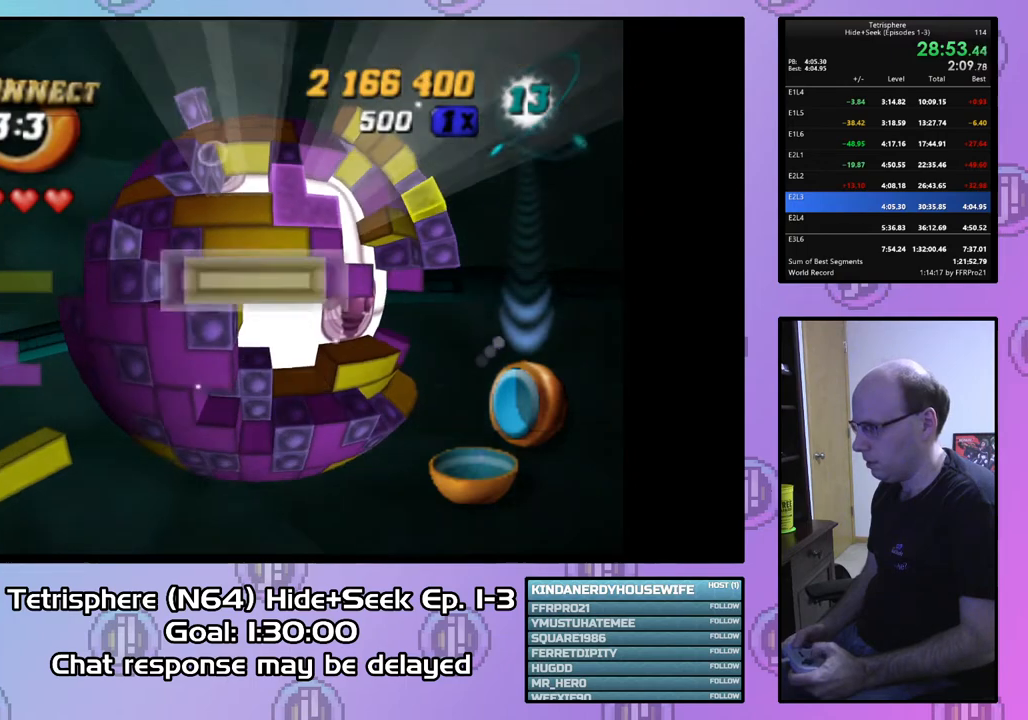
{"buttons": [], "right_stick": "center", "events": [[33, "DPAD_RIGHT", "up"], [167, "SQUARE", "up"], [200, "DPAD_UP", "down"], [300, "DPAD_UP", "up"], [400, "CIRCLE", "down"], [500, "CIRCLE", "up"]]}
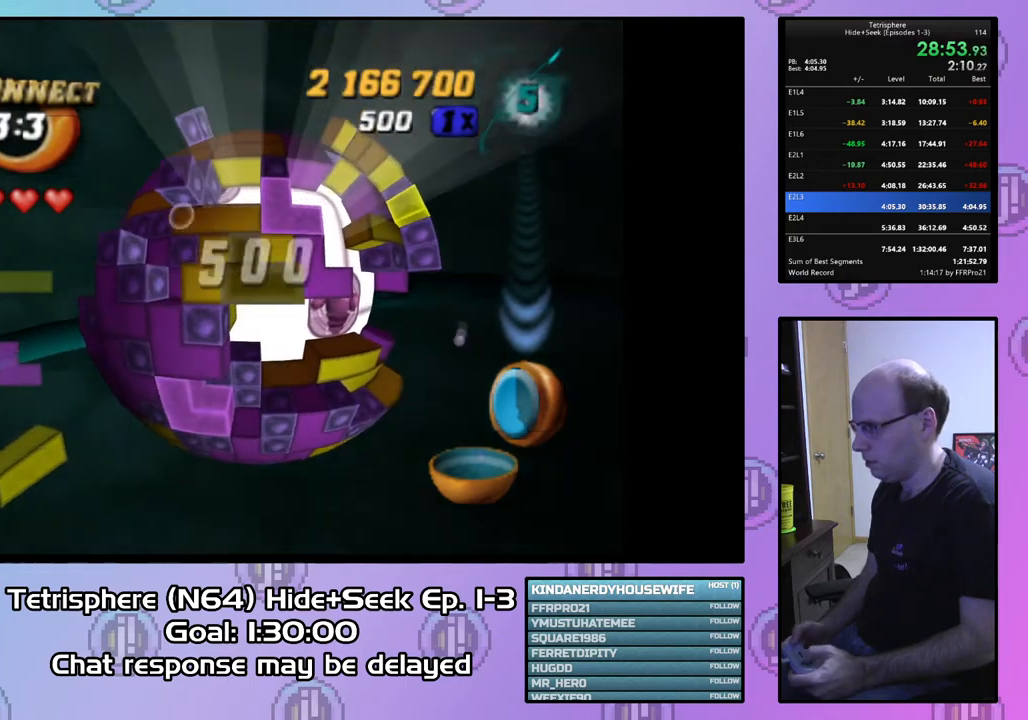
{"buttons": [], "right_stick": "center", "events": [[33, "DPAD_RIGHT", "down"], [133, "DPAD_RIGHT", "up"], [200, "DPAD_RIGHT", "down"], [300, "DPAD_RIGHT", "up"]]}
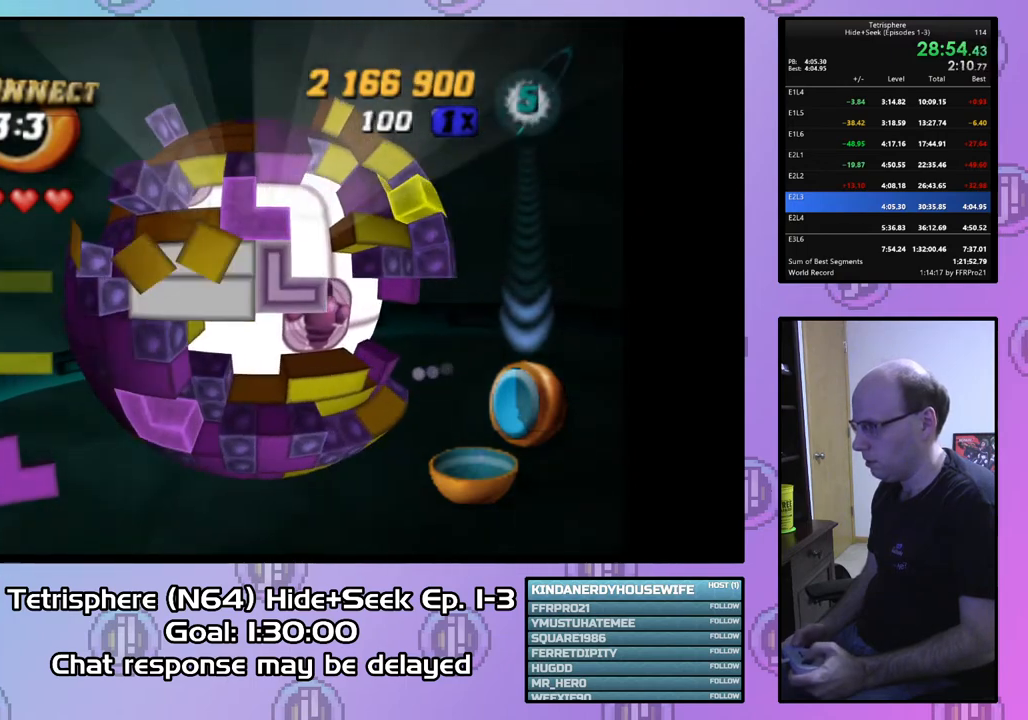
{"buttons": ["SQUARE", "DPAD_UP"], "right_stick": "center", "events": [[100, "SQUARE", "down"], [233, "DPAD_RIGHT", "down"], [333, "DPAD_RIGHT", "up"], [433, "DPAD_UP", "down"]]}
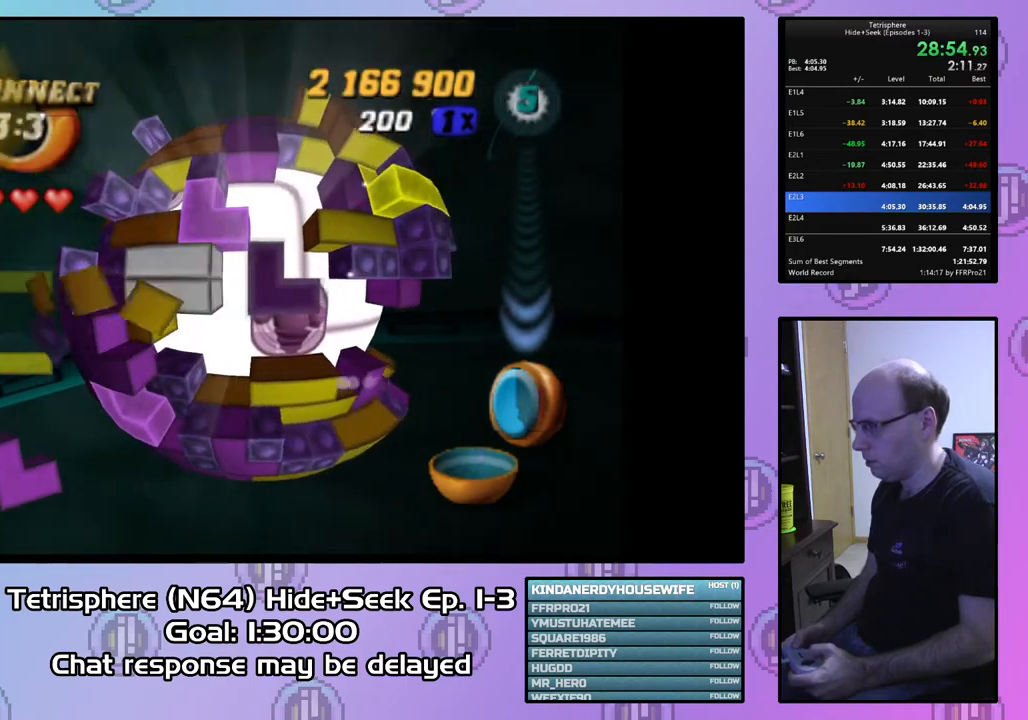
{"buttons": ["SQUARE"], "right_stick": "center", "events": [[33, "DPAD_UP", "up"], [133, "DPAD_UP", "down"], [200, "DPAD_UP", "up"]]}
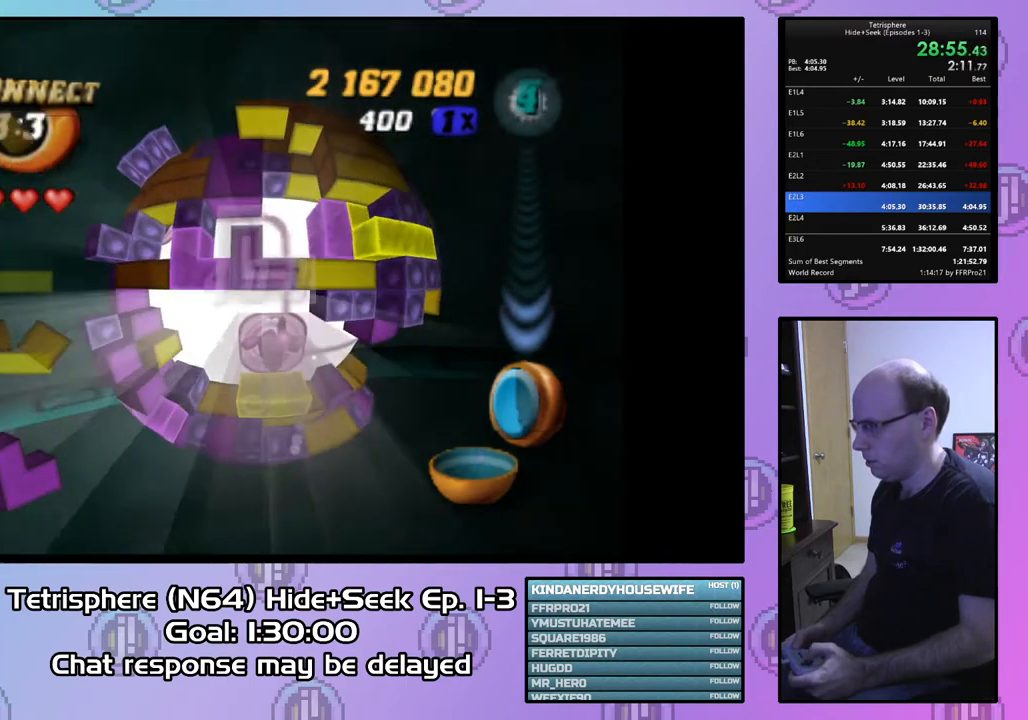
{"buttons": ["DPAD_LEFT"], "right_stick": "center", "events": [[67, "SQUARE", "up"], [167, "CIRCLE", "down"], [267, "CIRCLE", "up"], [267, "DPAD_LEFT", "down"], [367, "DPAD_LEFT", "up"], [433, "DPAD_LEFT", "down"]]}
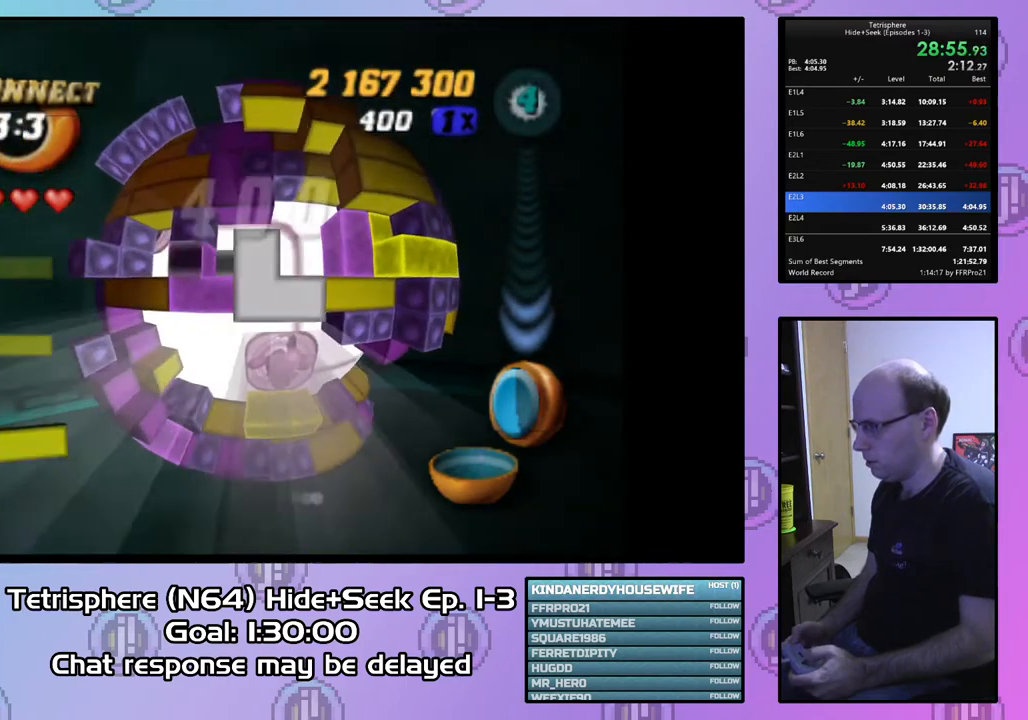
{"buttons": ["DPAD_UP"], "right_stick": "center", "events": [[33, "DPAD_LEFT", "up"], [67, "DPAD_LEFT", "down"], [167, "DPAD_LEFT", "up"], [333, "DPAD_UP", "down"], [433, "DPAD_UP", "up"], [500, "DPAD_UP", "down"]]}
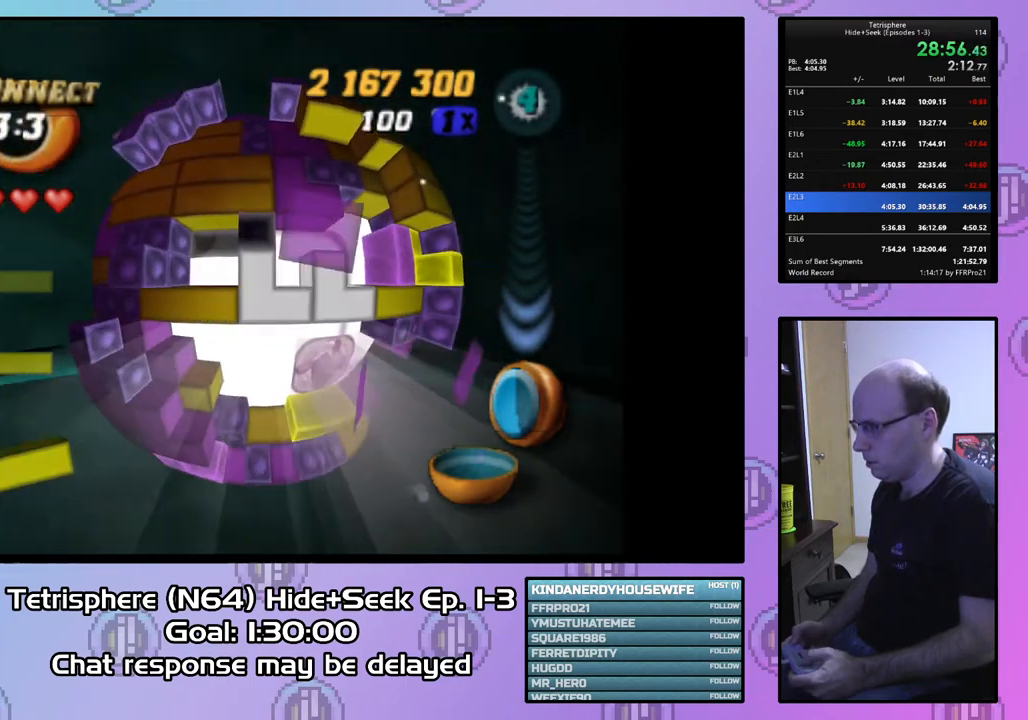
{"buttons": ["CIRCLE"], "right_stick": "center", "events": [[100, "DPAD_UP", "up"], [400, "CIRCLE", "down"]]}
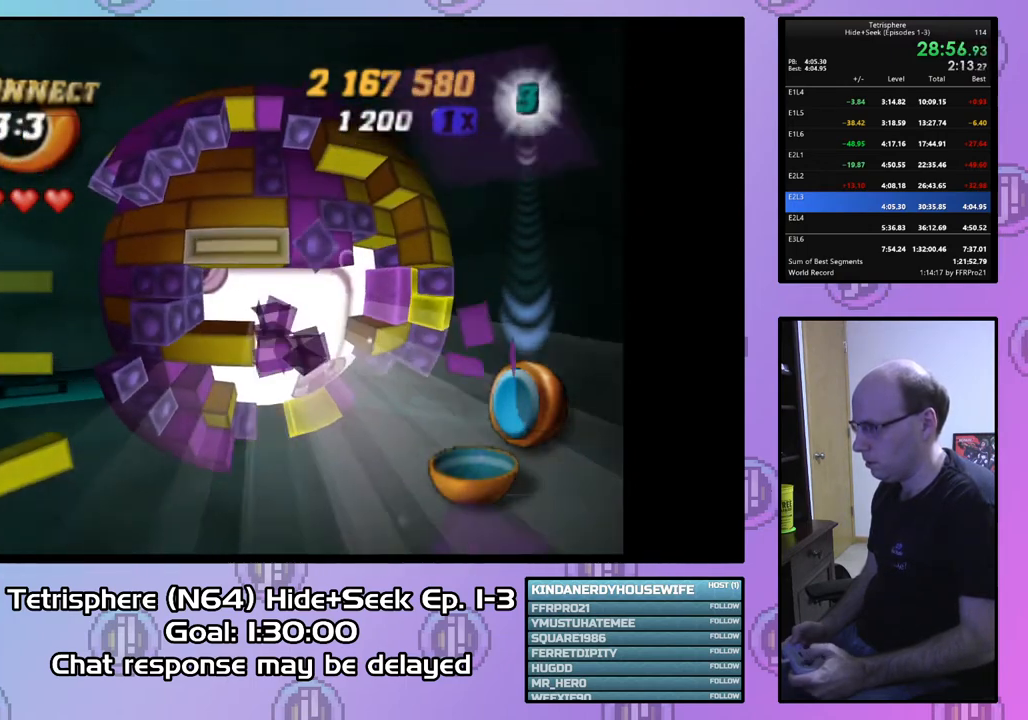
{"buttons": ["DPAD_DOWN"], "right_stick": "center", "events": [[33, "CIRCLE", "up"], [100, "DPAD_DOWN", "down"], [167, "DPAD_DOWN", "up"], [267, "DPAD_DOWN", "down"], [333, "DPAD_DOWN", "up"], [467, "DPAD_DOWN", "down"]]}
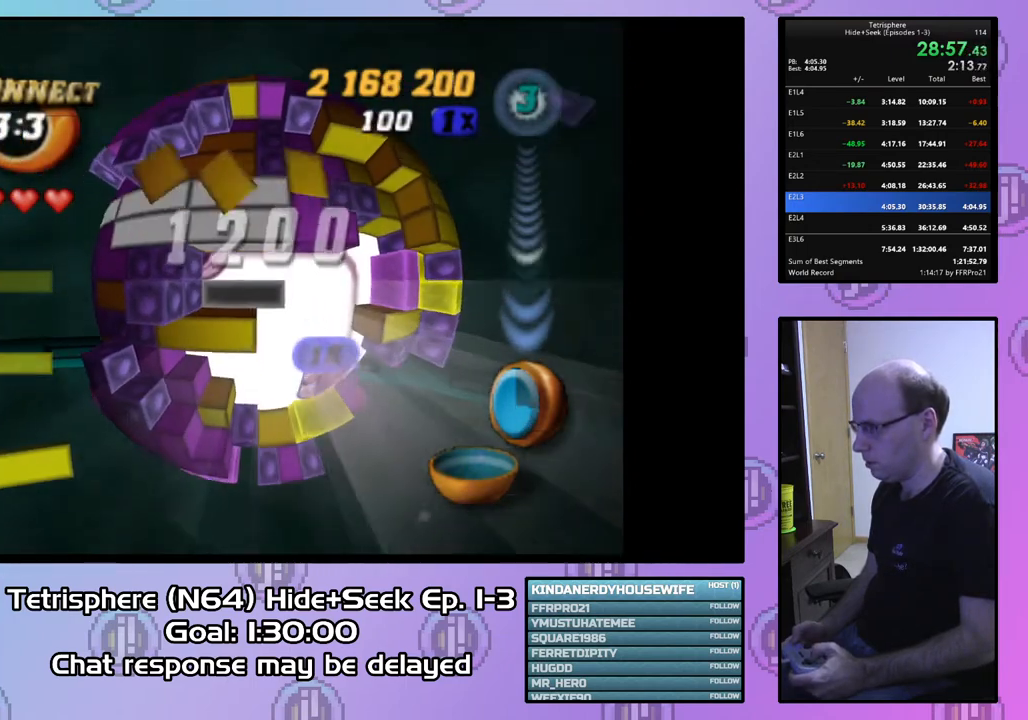
{"buttons": [], "right_stick": "center", "events": [[33, "DPAD_DOWN", "up"], [200, "DPAD_LEFT", "down"], [300, "DPAD_LEFT", "up"], [400, "DPAD_LEFT", "down"], [467, "DPAD_LEFT", "up"]]}
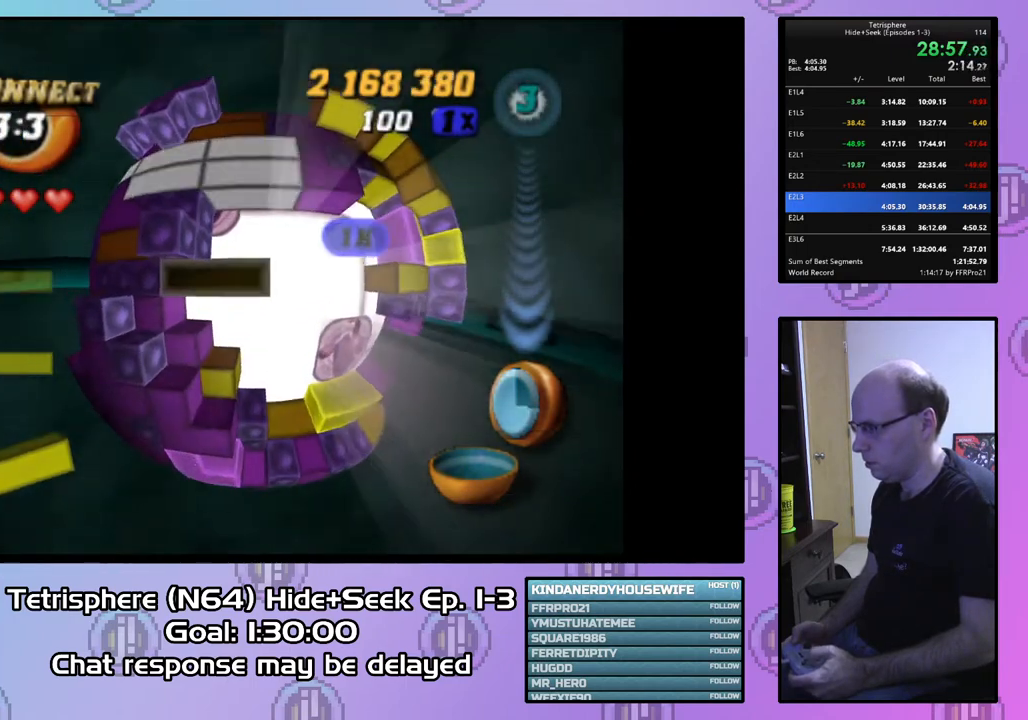
{"buttons": ["SQUARE"], "right_stick": "center", "events": [[333, "DPAD_RIGHT", "down"], [433, "DPAD_RIGHT", "up"], [433, "SQUARE", "down"]]}
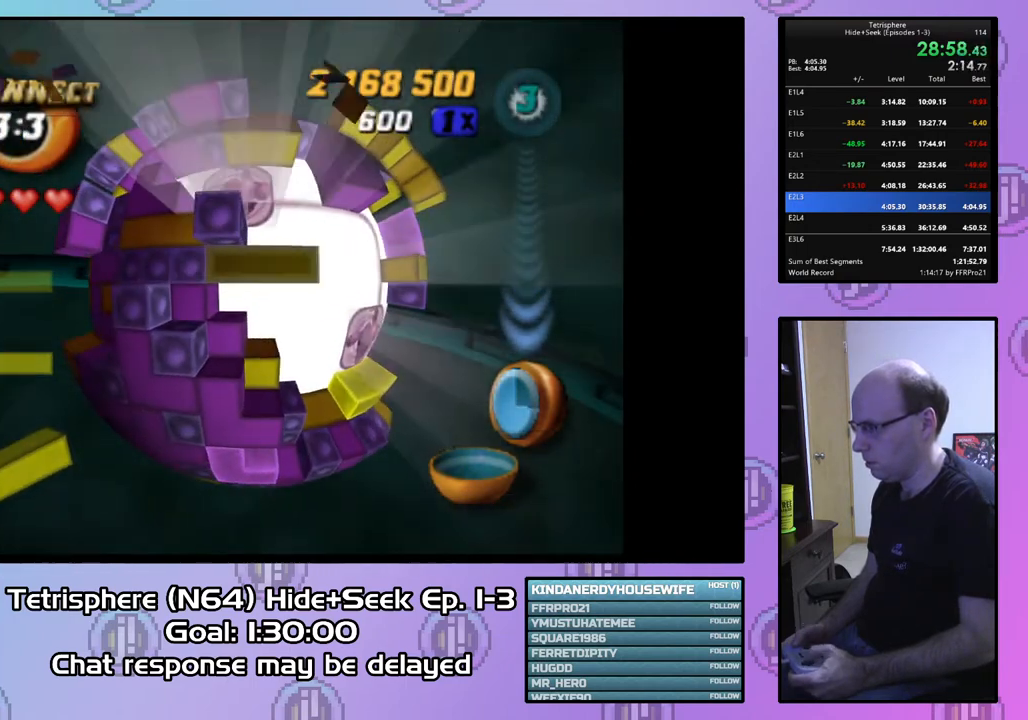
{"buttons": ["SQUARE", "DPAD_UP"], "right_stick": "center", "events": [[67, "DPAD_UP", "down"], [167, "DPAD_LEFT", "down"], [267, "DPAD_LEFT", "up"], [400, "DPAD_RIGHT", "down"], [467, "DPAD_RIGHT", "up"]]}
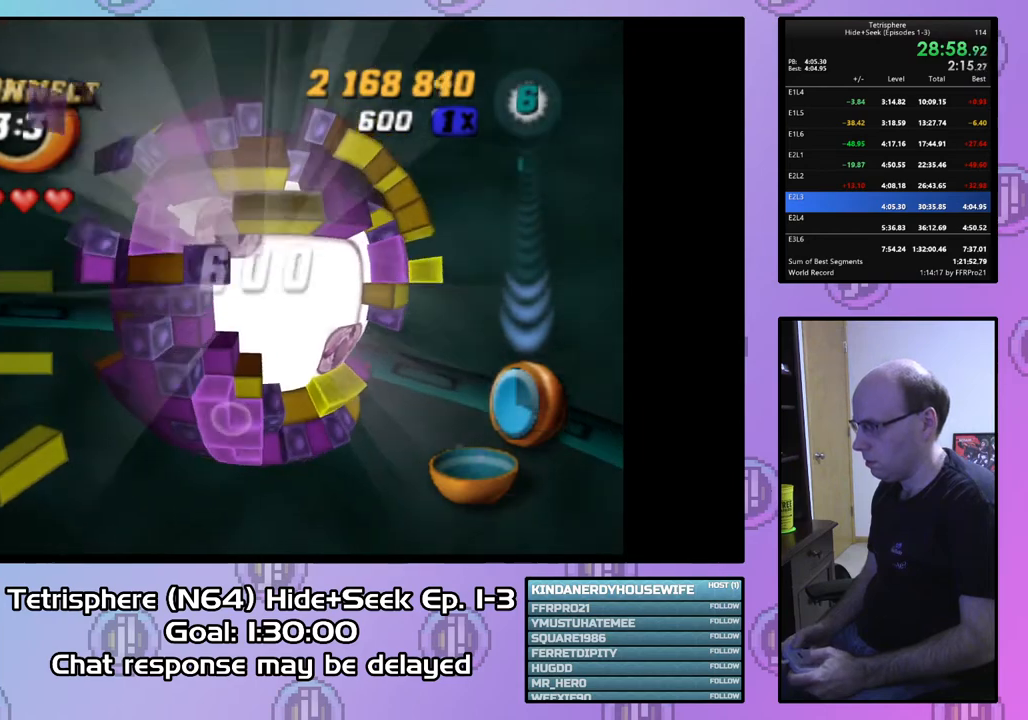
{"buttons": ["SQUARE", "DPAD_DOWN"], "right_stick": "center", "events": [[67, "DPAD_UP", "up"], [200, "DPAD_UP", "down"], [267, "DPAD_UP", "up"], [333, "DPAD_DOWN", "down"]]}